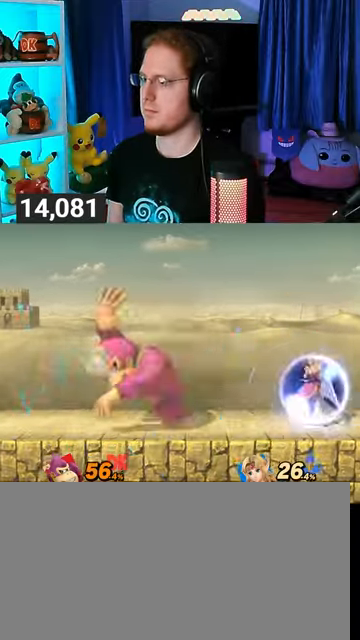
Gameplay with a controller (Nintendo layout); each line is a JSON object with the inputs held at the frame after it. "events" lists button and stick changes between this image and that frame as [ms after this image, input, new state], when the widget could be followed in between. Not read: L3 R3.
{"buttons": ["R1"], "left_stick": "center", "right_stick": "center", "events": []}
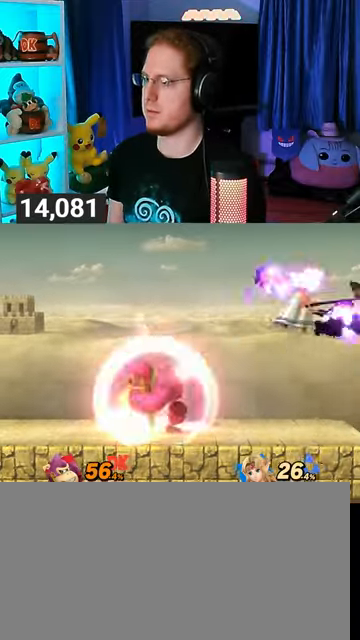
{"buttons": ["R1"], "left_stick": "center", "right_stick": "center", "events": []}
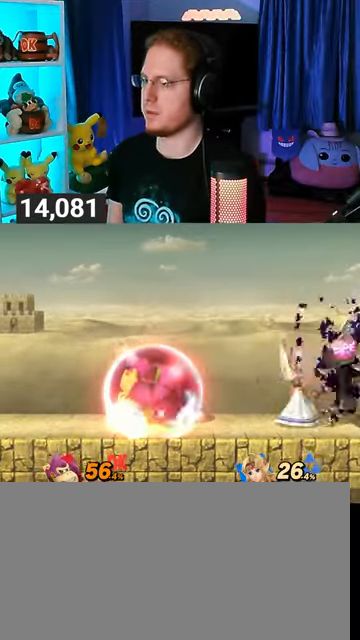
{"buttons": ["R1"], "left_stick": "center", "right_stick": "center", "events": []}
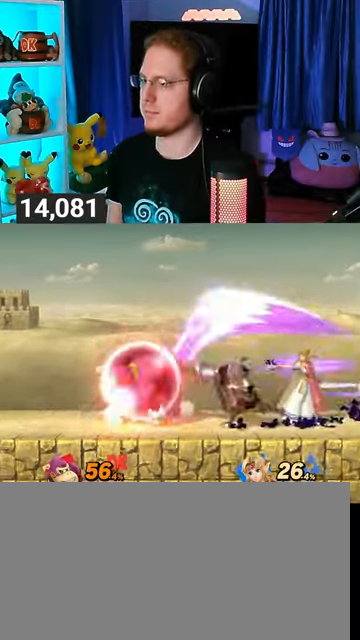
{"buttons": [], "left_stick": "down-left", "right_stick": "center", "events": [[67, "Y", "down"], [67, "left_stick", "left"], [267, "left_stick", "up-left"], [300, "Y", "up"], [367, "R1", "up"], [500, "left_stick", "down-left"]]}
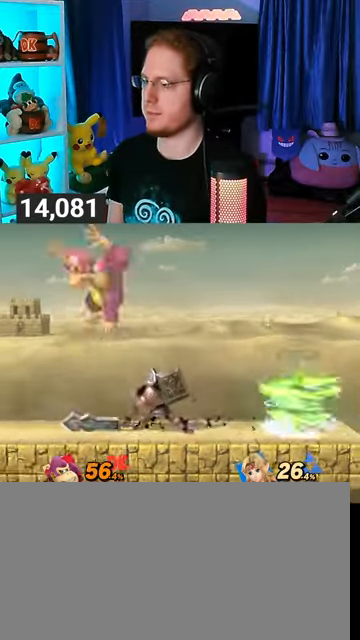
{"buttons": ["R1"], "left_stick": "center", "right_stick": "center", "events": [[267, "left_stick", "center"], [333, "R1", "down"]]}
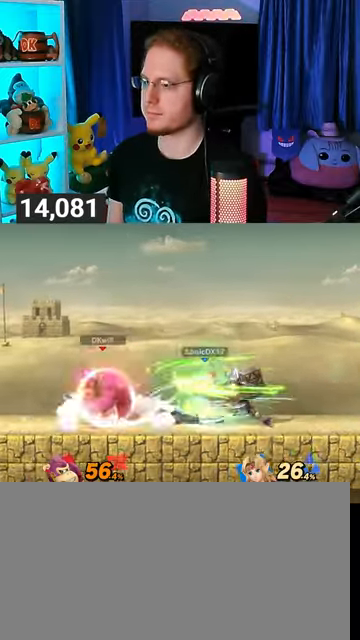
{"buttons": [], "left_stick": "center", "right_stick": "center", "events": [[67, "left_stick", "right"], [267, "left_stick", "center"], [300, "R1", "up"]]}
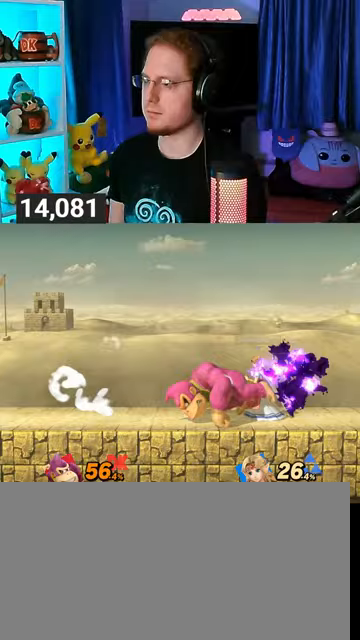
{"buttons": [], "left_stick": "down", "right_stick": "center", "events": [[67, "left_stick", "down"], [133, "B", "down"], [267, "B", "up"]]}
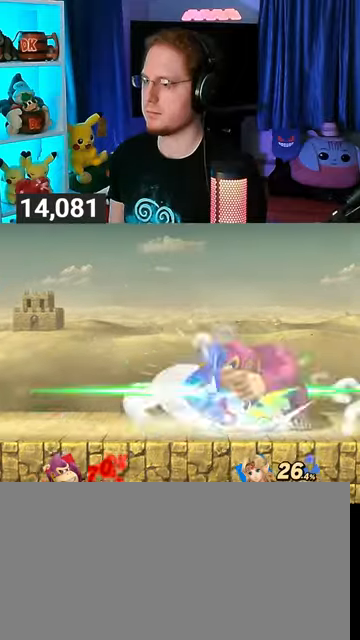
{"buttons": [], "left_stick": "center", "right_stick": "center", "events": [[267, "X", "down"], [300, "X", "up"], [300, "left_stick", "center"]]}
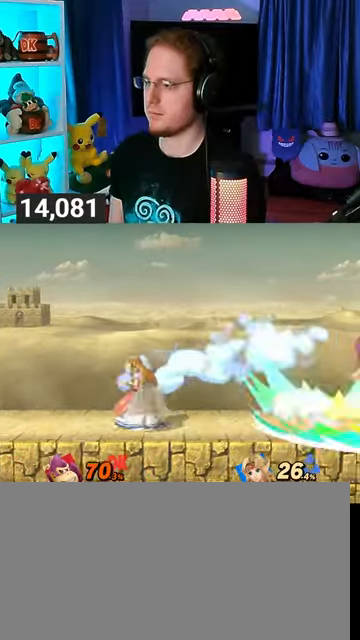
{"buttons": [], "left_stick": "center", "right_stick": "center", "events": []}
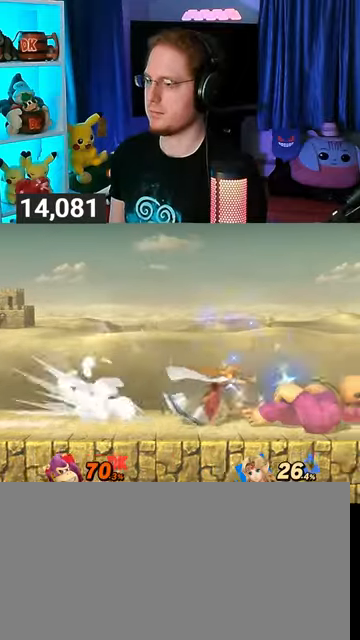
{"buttons": [], "left_stick": "center", "right_stick": "center", "events": [[333, "left_stick", "right"], [467, "left_stick", "center"]]}
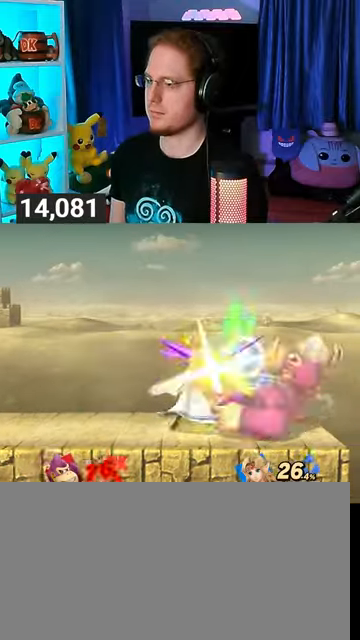
{"buttons": [], "left_stick": "center", "right_stick": "center", "events": []}
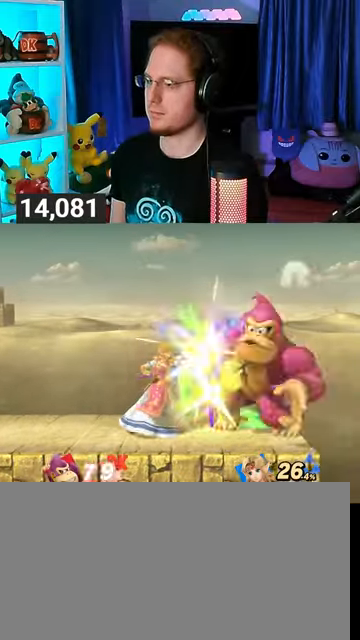
{"buttons": [], "left_stick": "up-left", "right_stick": "center", "events": [[67, "left_stick", "up-left"], [300, "Y", "down"], [333, "Y", "up"], [400, "Y", "down"], [500, "Y", "up"]]}
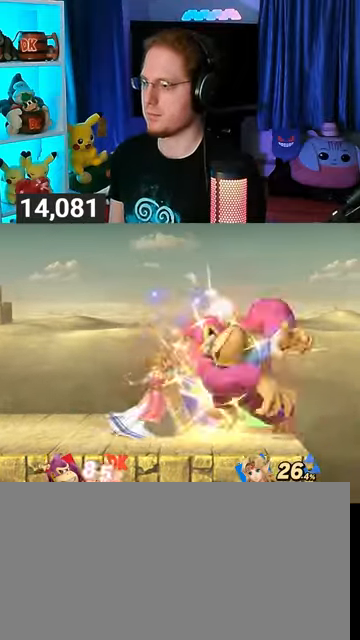
{"buttons": [], "left_stick": "left", "right_stick": "center", "events": [[67, "Y", "down"], [167, "Y", "up"], [200, "left_stick", "left"]]}
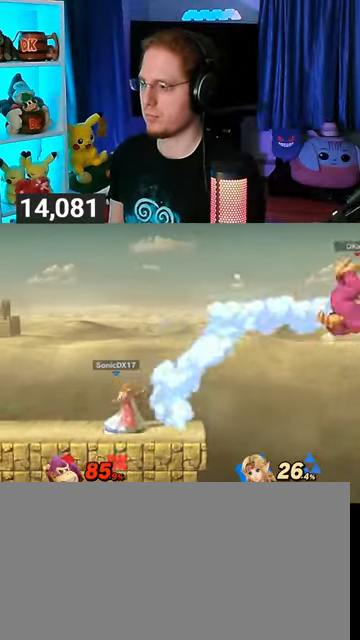
{"buttons": [], "left_stick": "left", "right_stick": "center", "events": []}
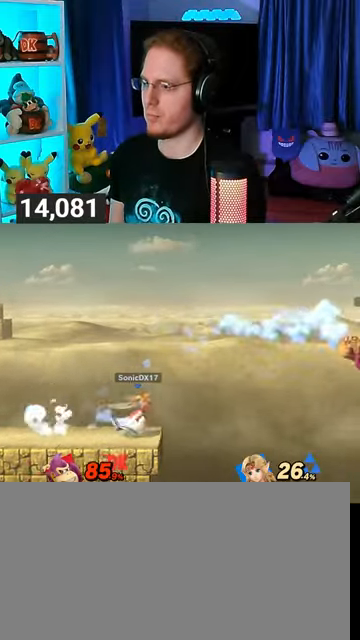
{"buttons": ["Y"], "left_stick": "center", "right_stick": "center", "events": [[67, "left_stick", "center"], [167, "left_stick", "right"], [267, "left_stick", "center"], [500, "Y", "down"]]}
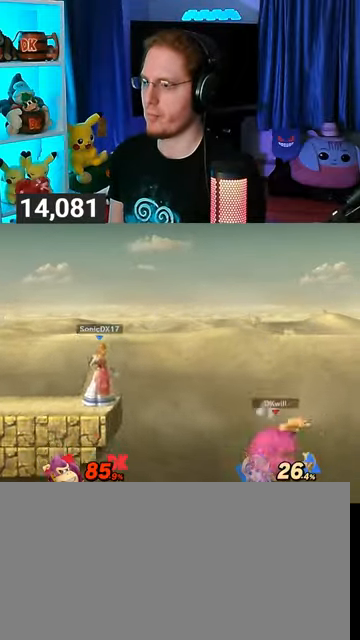
{"buttons": [], "left_stick": "center", "right_stick": "center", "events": [[100, "Y", "up"], [167, "Y", "down"], [233, "Y", "up"], [300, "Y", "down"], [367, "Y", "up"], [467, "Y", "down"], [500, "Y", "up"]]}
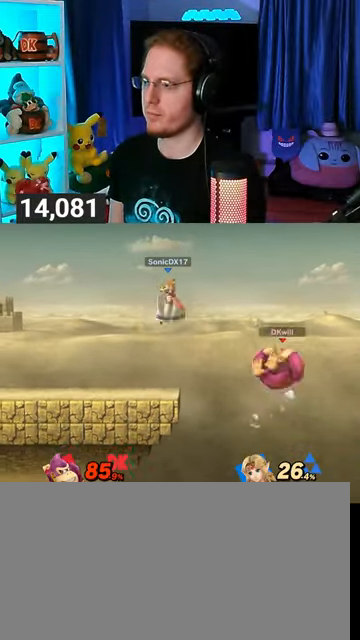
{"buttons": [], "left_stick": "down-left", "right_stick": "center", "events": [[33, "left_stick", "down"], [67, "Y", "down"], [100, "left_stick", "center"], [167, "left_stick", "up"], [200, "Y", "up"], [367, "B", "down"], [433, "B", "up"], [433, "left_stick", "down-left"]]}
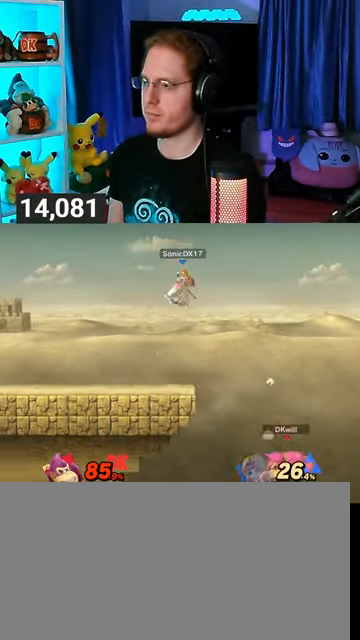
{"buttons": [], "left_stick": "left", "right_stick": "center", "events": [[367, "left_stick", "left"]]}
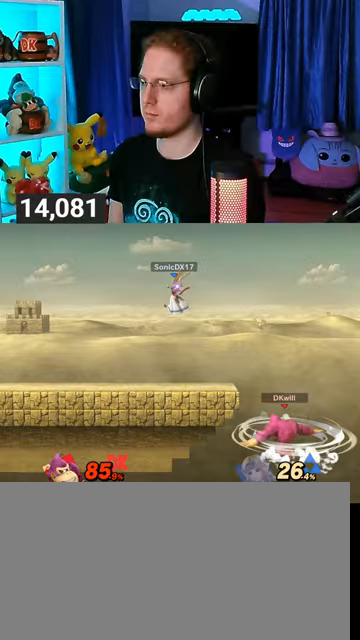
{"buttons": [], "left_stick": "left", "right_stick": "center", "events": [[233, "left_stick", "center"], [367, "Y", "down"], [467, "left_stick", "left"], [500, "Y", "up"]]}
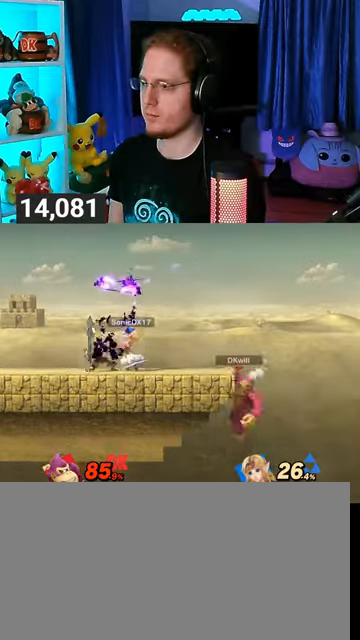
{"buttons": [], "left_stick": "left", "right_stick": "center", "events": [[200, "Y", "down"], [267, "Y", "up"]]}
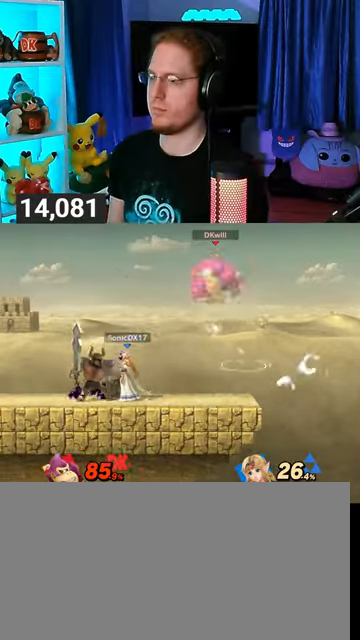
{"buttons": [], "left_stick": "left", "right_stick": "center", "events": [[200, "X", "down"], [200, "left_stick", "center"], [233, "X", "up"], [300, "left_stick", "left"]]}
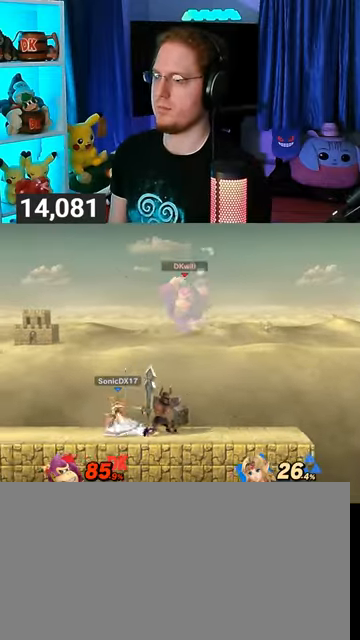
{"buttons": ["R1"], "left_stick": "left", "right_stick": "center", "events": [[300, "R1", "down"]]}
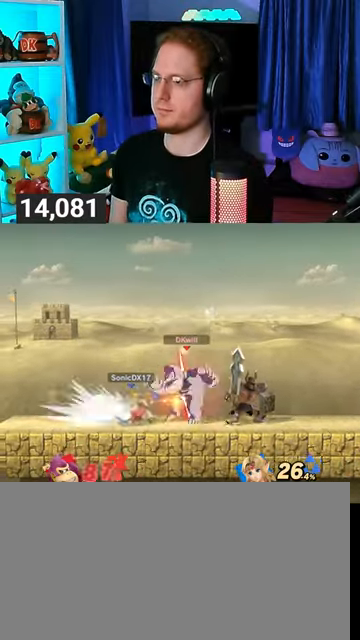
{"buttons": ["R1"], "left_stick": "left", "right_stick": "center", "events": []}
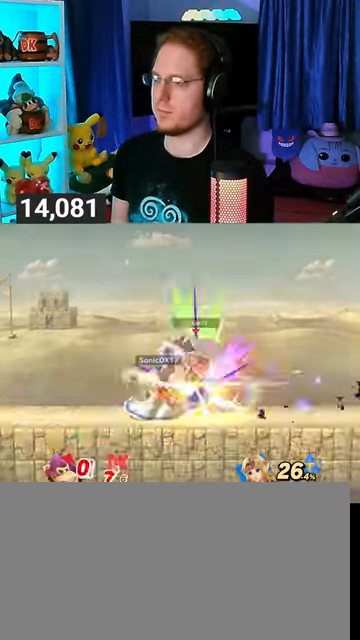
{"buttons": [], "left_stick": "left", "right_stick": "center", "events": [[333, "R1", "up"]]}
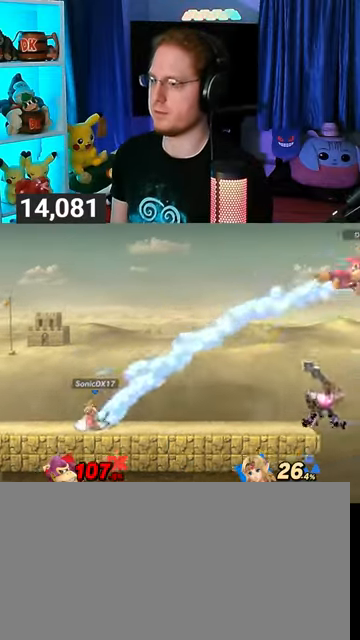
{"buttons": [], "left_stick": "left", "right_stick": "center", "events": []}
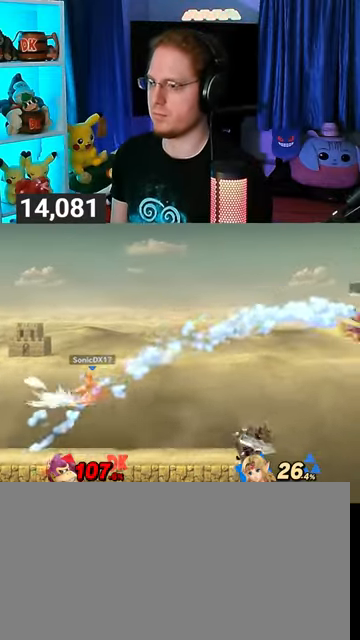
{"buttons": [], "left_stick": "left", "right_stick": "center", "events": [[400, "Y", "down"], [500, "Y", "up"]]}
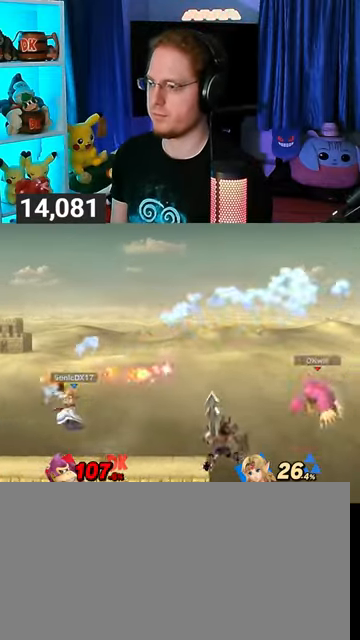
{"buttons": [], "left_stick": "up", "right_stick": "center", "events": [[67, "Y", "down"], [133, "Y", "up"], [267, "left_stick", "center"], [433, "left_stick", "up"], [467, "B", "down"], [500, "B", "up"]]}
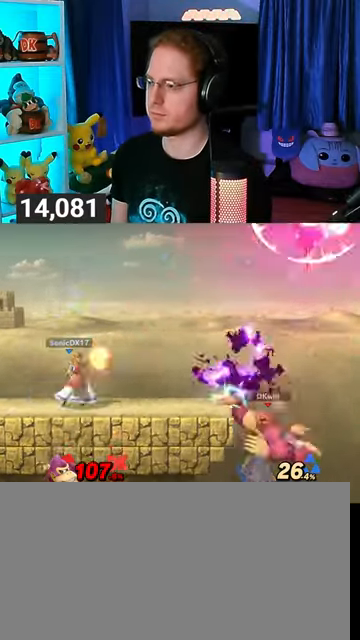
{"buttons": [], "left_stick": "up", "right_stick": "center", "events": []}
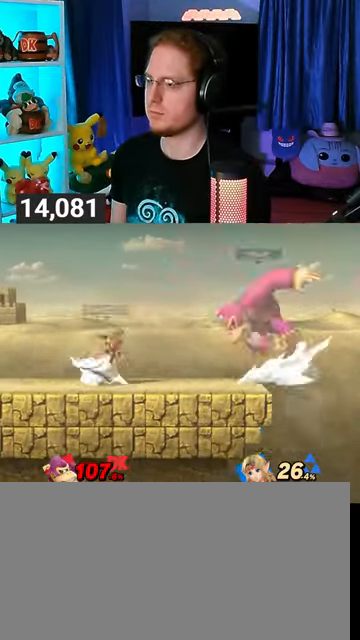
{"buttons": [], "left_stick": "left", "right_stick": "center", "events": [[33, "left_stick", "up-left"], [100, "left_stick", "left"], [133, "Y", "down"], [233, "Y", "up"]]}
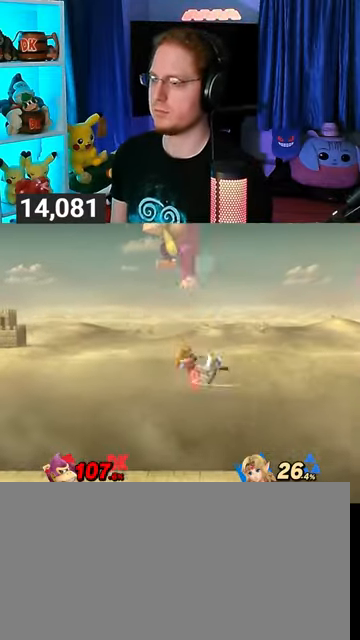
{"buttons": [], "left_stick": "up-left", "right_stick": "center", "events": [[133, "left_stick", "up-left"]]}
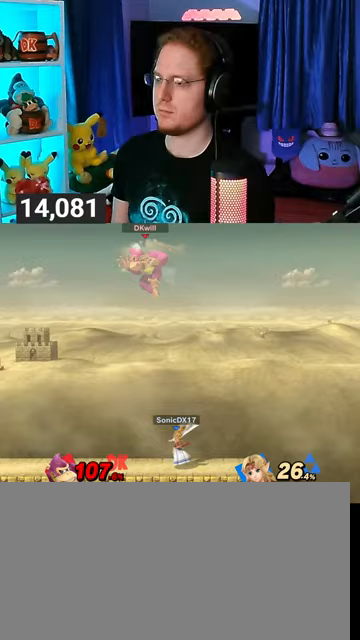
{"buttons": ["Y"], "left_stick": "right", "right_stick": "center", "events": [[467, "left_stick", "right"], [500, "Y", "down"]]}